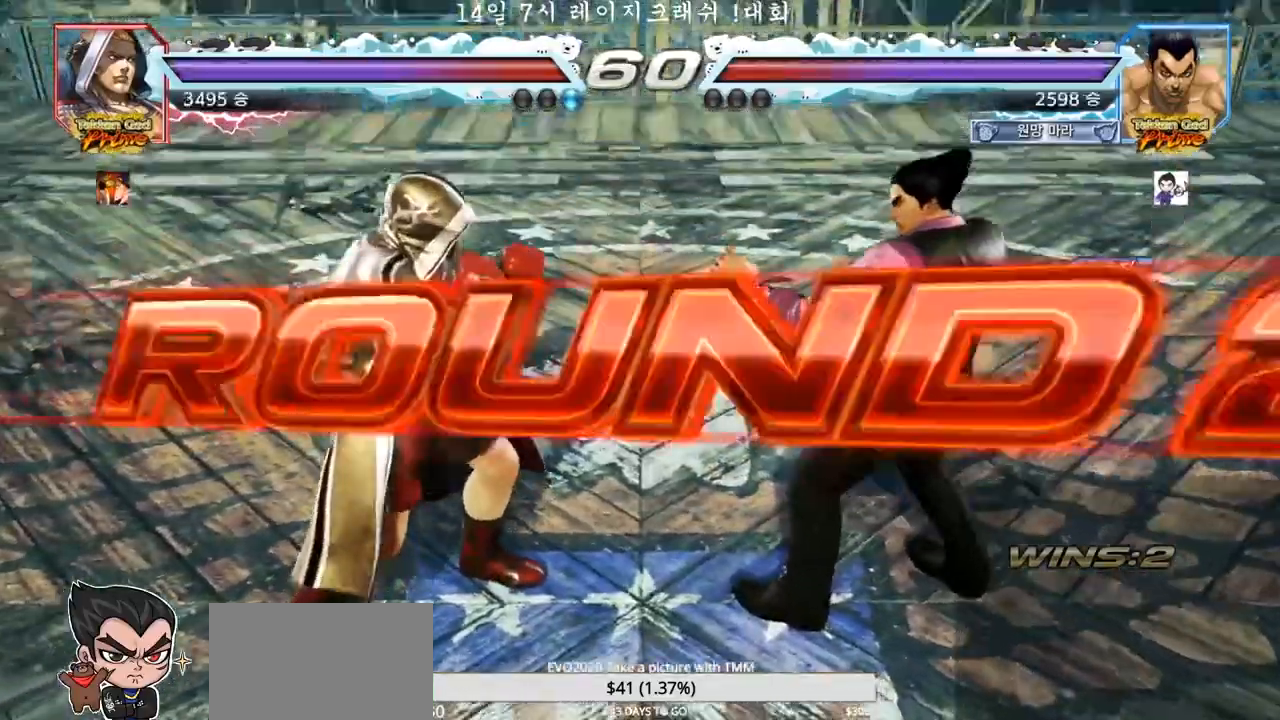
Gameplay with a controller (arcade stick); each line is a JSON object with the inputs held at the frame after it. "events" lists button and stick changes between this image and that frame as [ms after this image, input, new state], when the widget could be followed in between. Not read: L3 R3.
{"buttons": [], "left_stick": "center", "events": []}
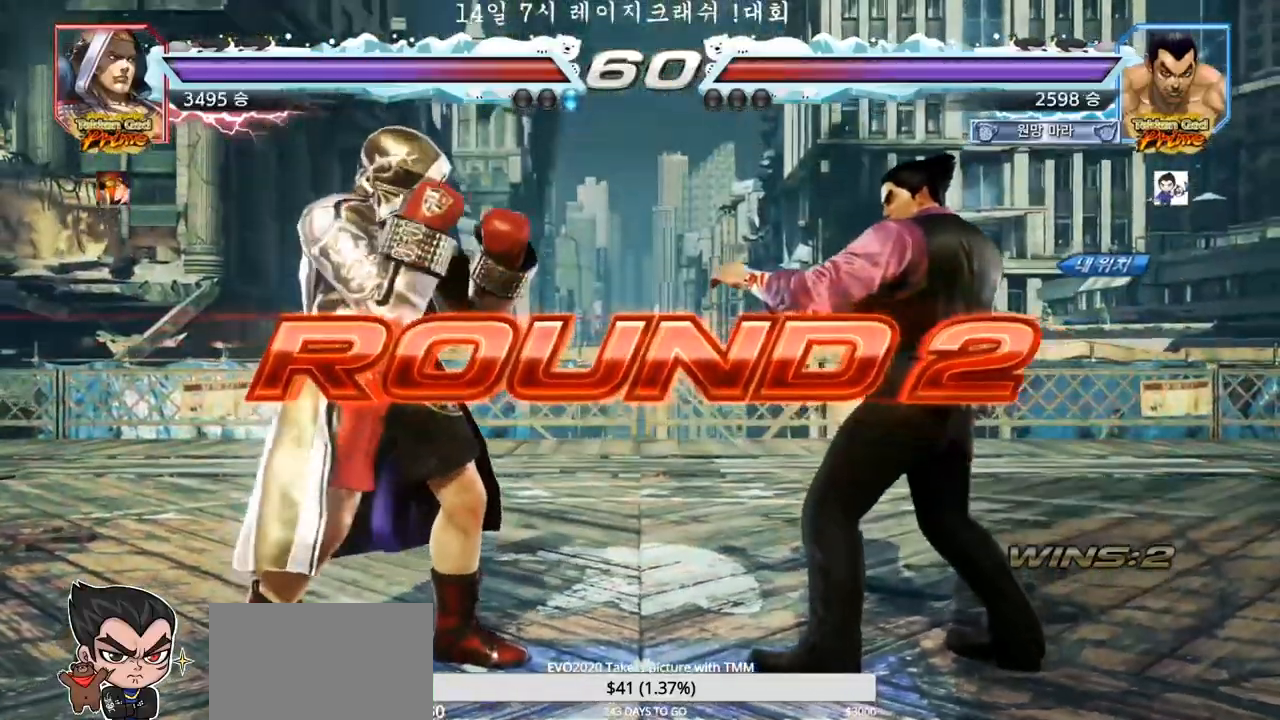
{"buttons": [], "left_stick": "center", "events": []}
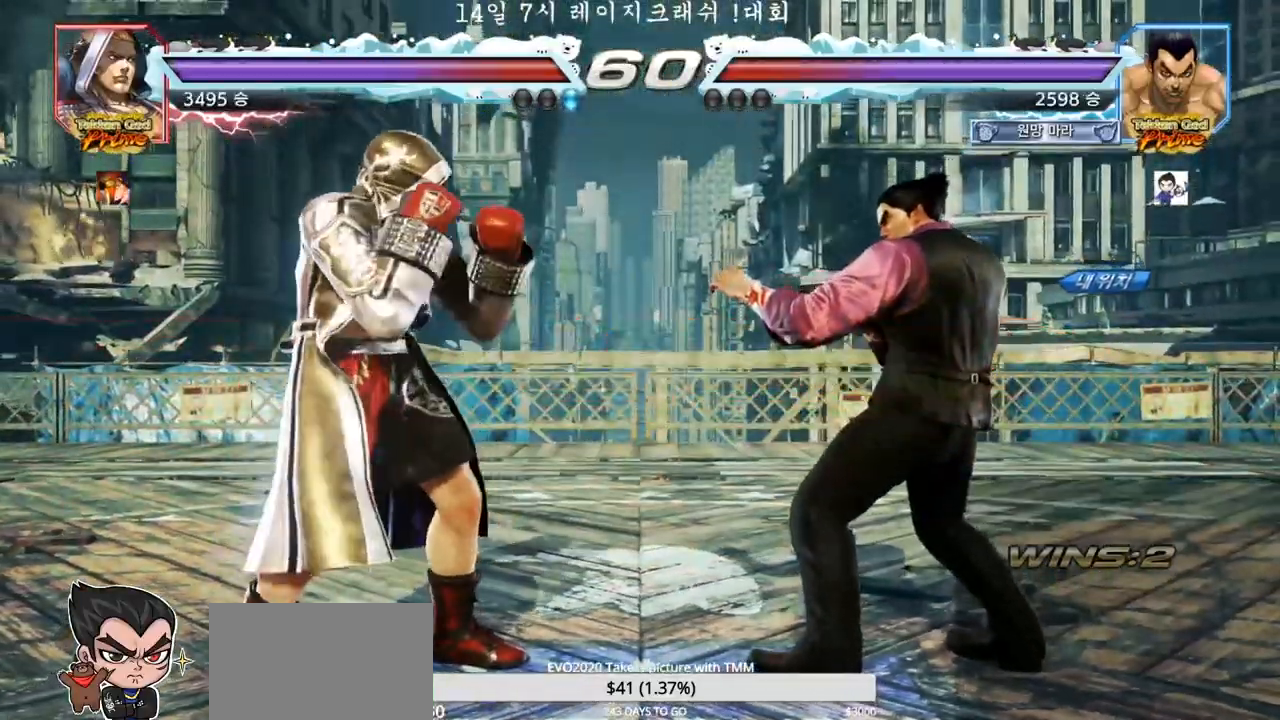
{"buttons": [], "left_stick": "center", "events": []}
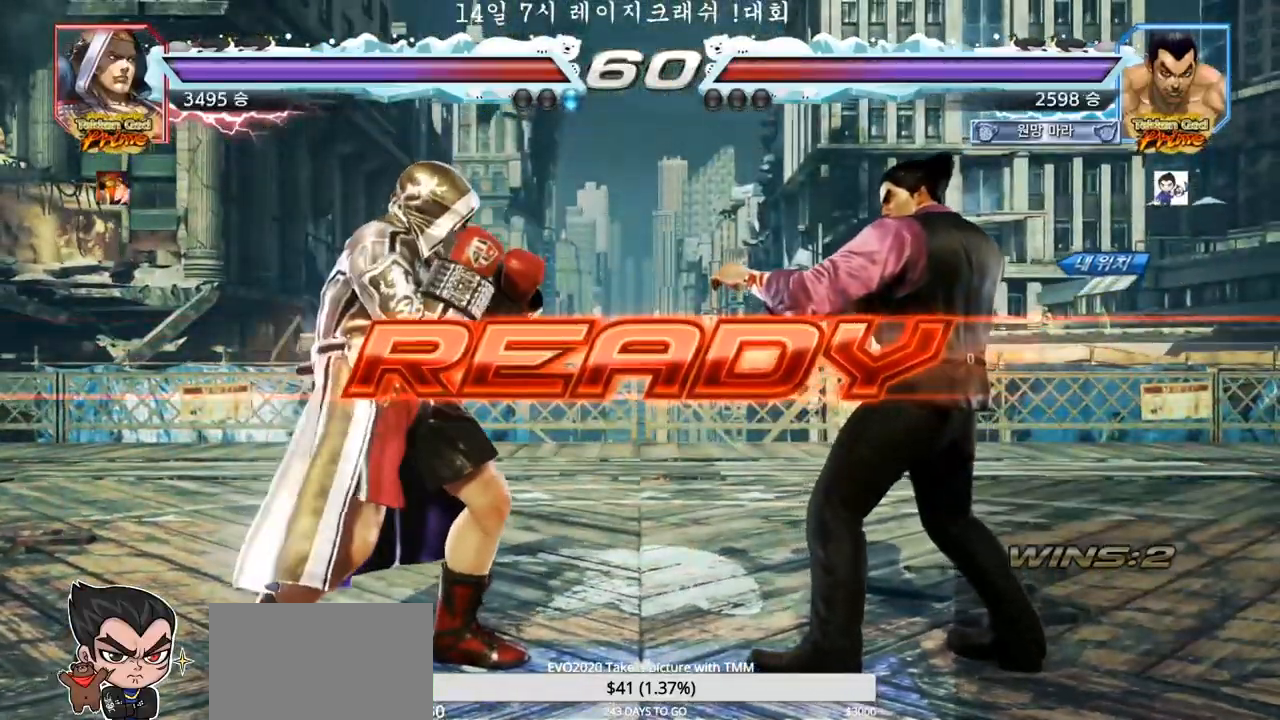
{"buttons": ["TRIANGLE"], "left_stick": "center", "events": [[317, "TRIANGLE", "down"], [333, "SQUARE", "down"], [467, "SQUARE", "up"]]}
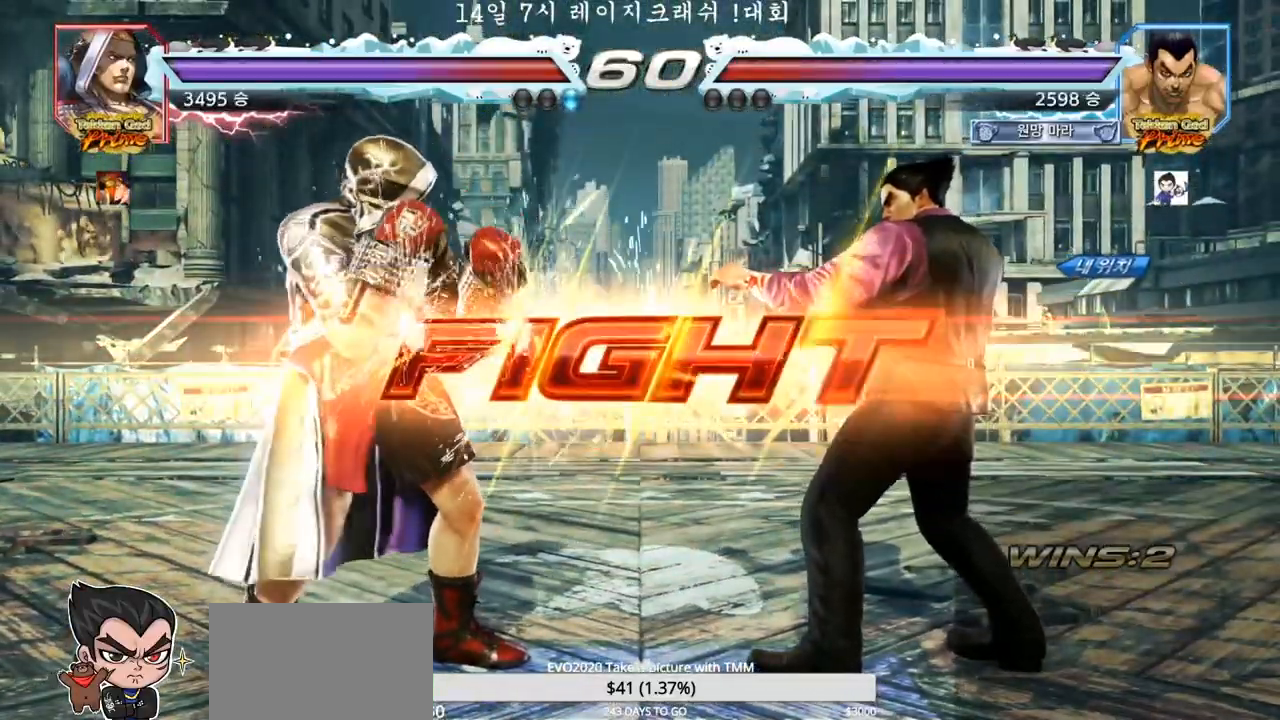
{"buttons": [], "left_stick": "right", "events": [[17, "SQUARE", "down"], [67, "TRIANGLE", "up"], [83, "TRIANGLE", "down"], [150, "SQUARE", "up"], [233, "TRIANGLE", "up"], [333, "left_stick", "right"], [400, "left_stick", "center"], [450, "left_stick", "right"]]}
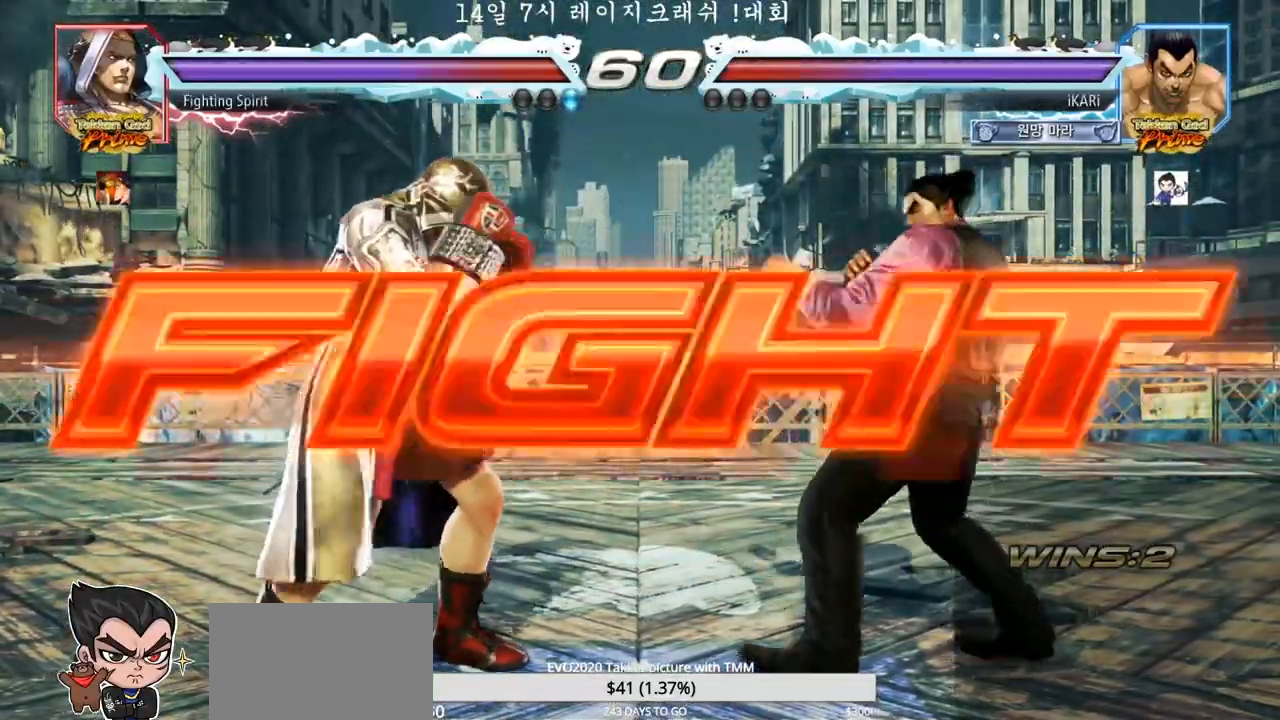
{"buttons": [], "left_stick": "right", "events": [[267, "left_stick", "center"], [367, "left_stick", "right"], [417, "left_stick", "center"], [467, "left_stick", "right"]]}
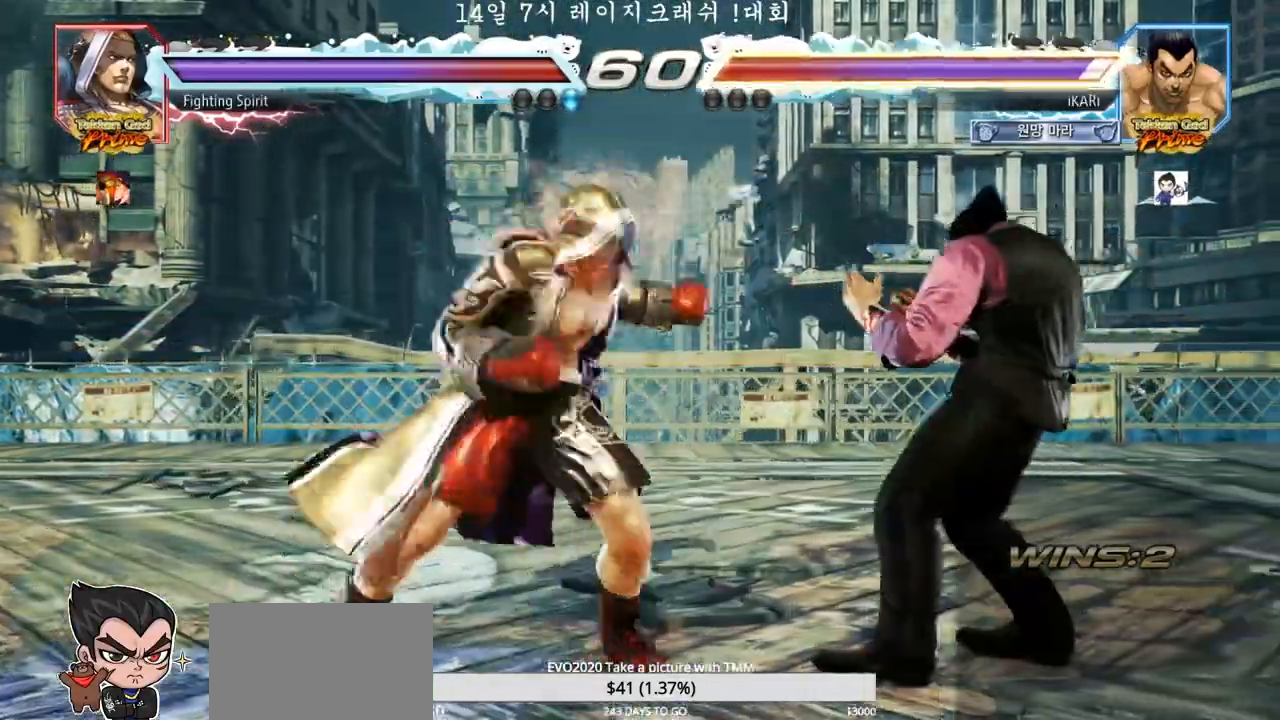
{"buttons": [], "left_stick": "right", "events": [[250, "left_stick", "center"], [467, "left_stick", "right"]]}
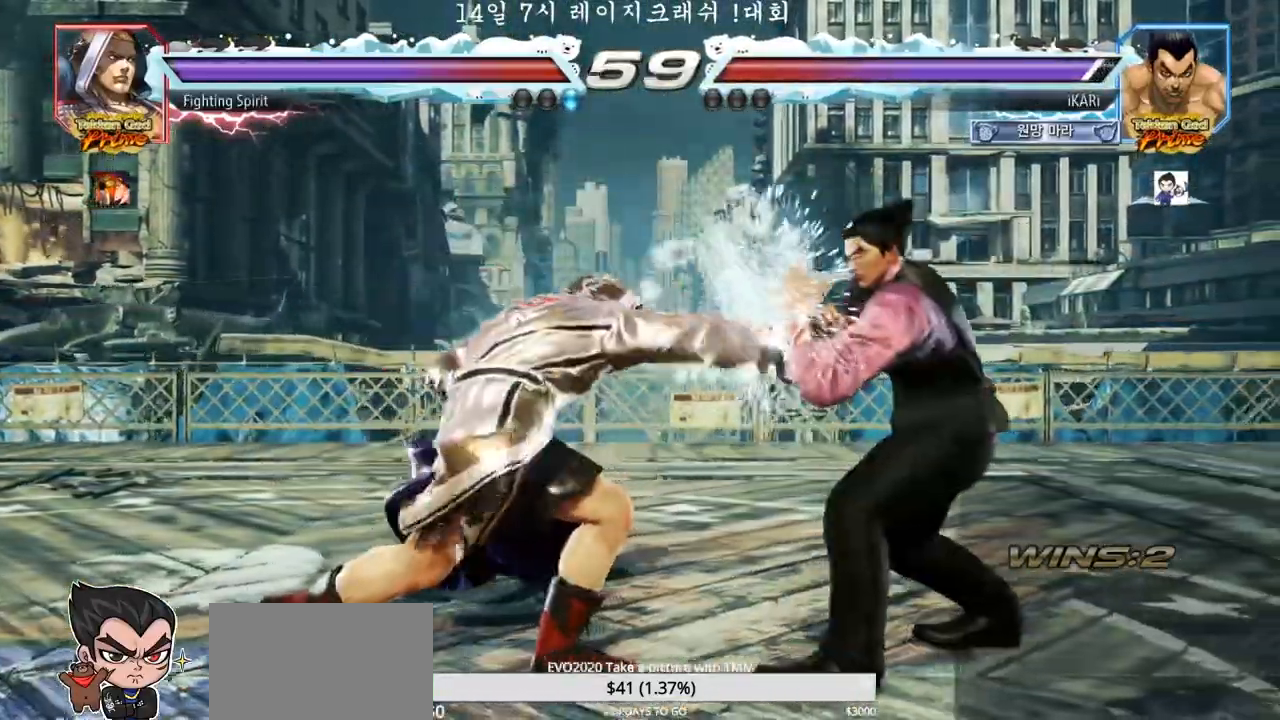
{"buttons": [], "left_stick": "center", "events": [[67, "left_stick", "center"], [133, "SQUARE", "down"], [183, "SQUARE", "up"]]}
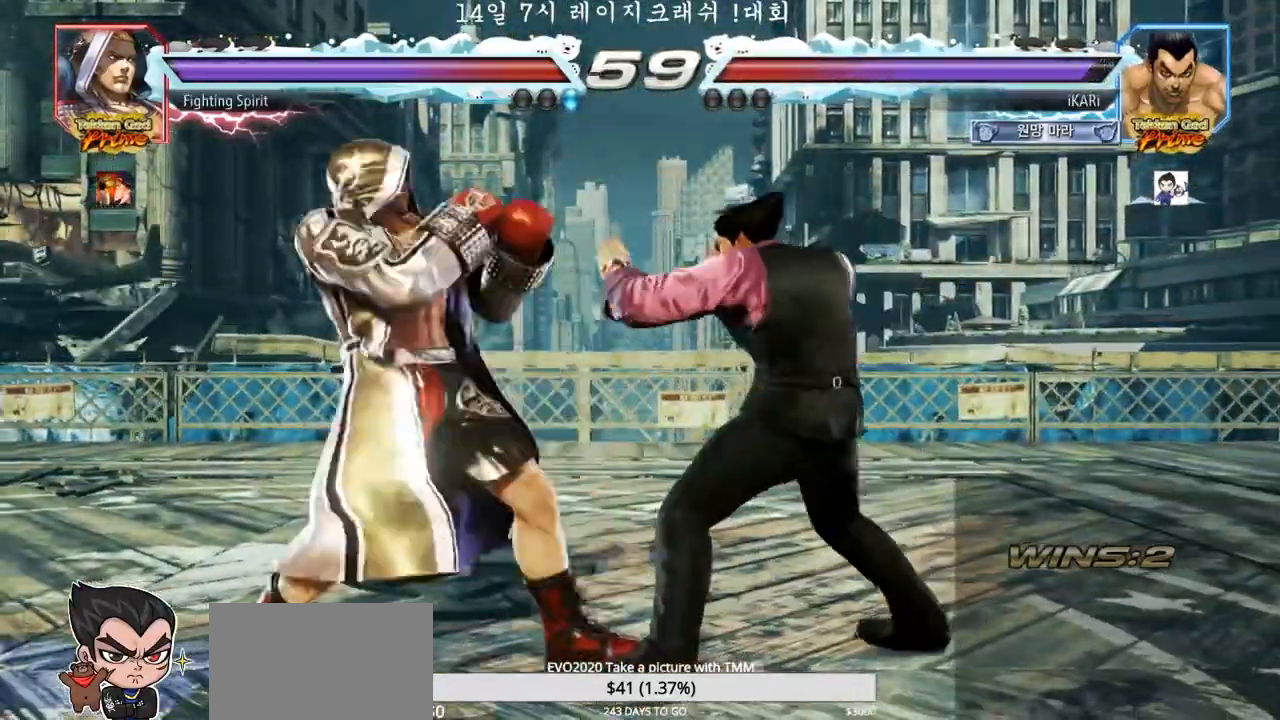
{"buttons": [], "left_stick": "center", "events": [[167, "left_stick", "right"], [433, "left_stick", "down"], [500, "left_stick", "center"]]}
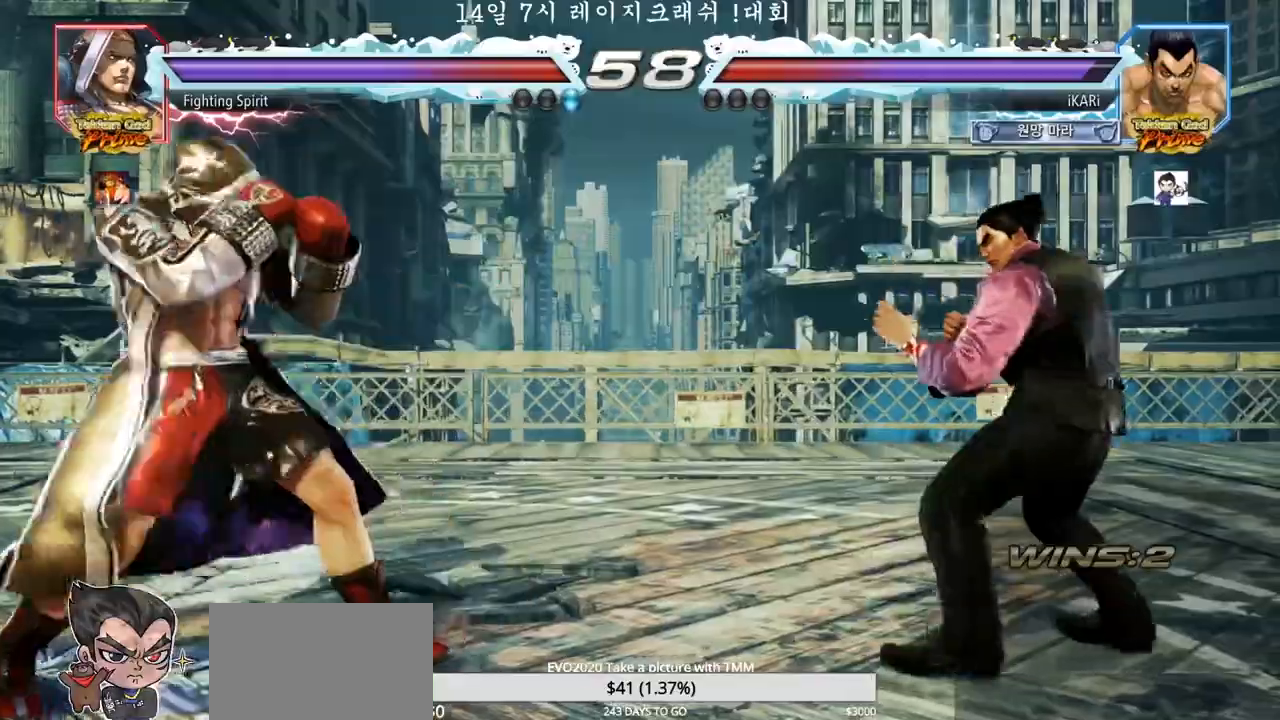
{"buttons": [], "left_stick": "right", "events": [[217, "left_stick", "right"], [317, "left_stick", "center"], [367, "left_stick", "down"], [417, "left_stick", "center"], [500, "left_stick", "right"]]}
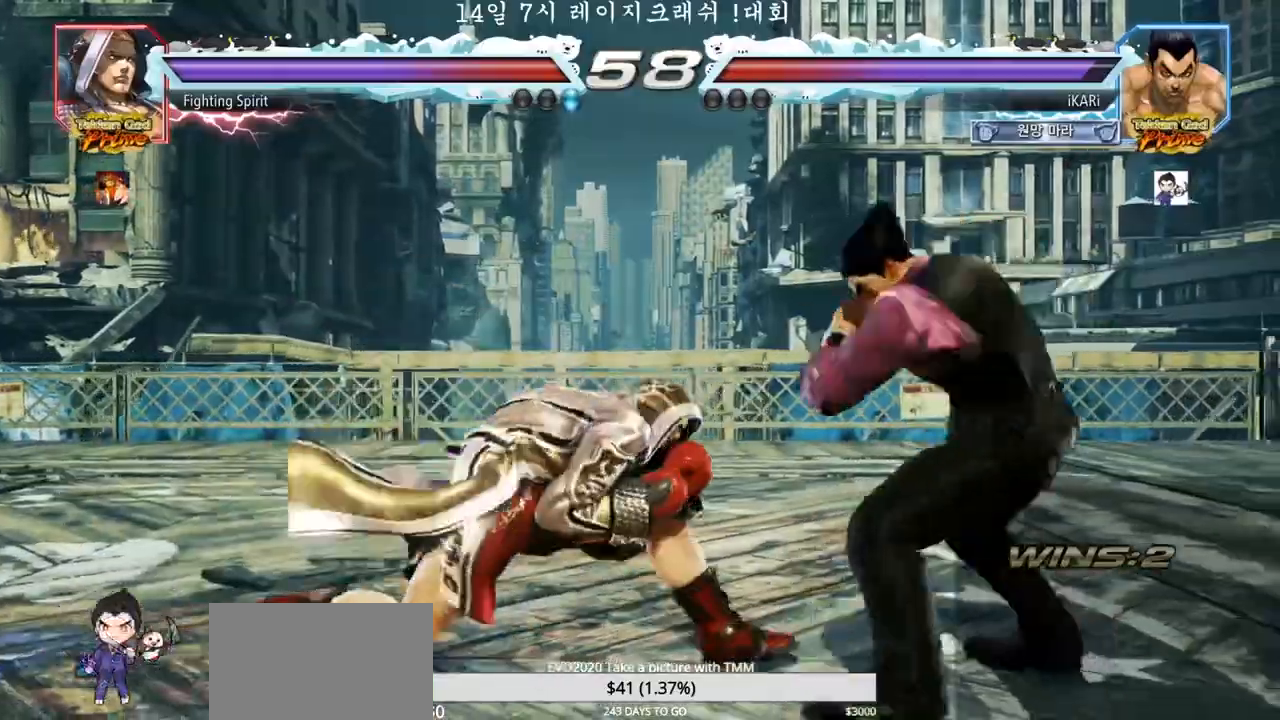
{"buttons": [], "left_stick": "right", "events": [[50, "left_stick", "center"], [100, "left_stick", "right"], [317, "left_stick", "center"], [383, "left_stick", "right"], [450, "left_stick", "center"], [500, "left_stick", "right"]]}
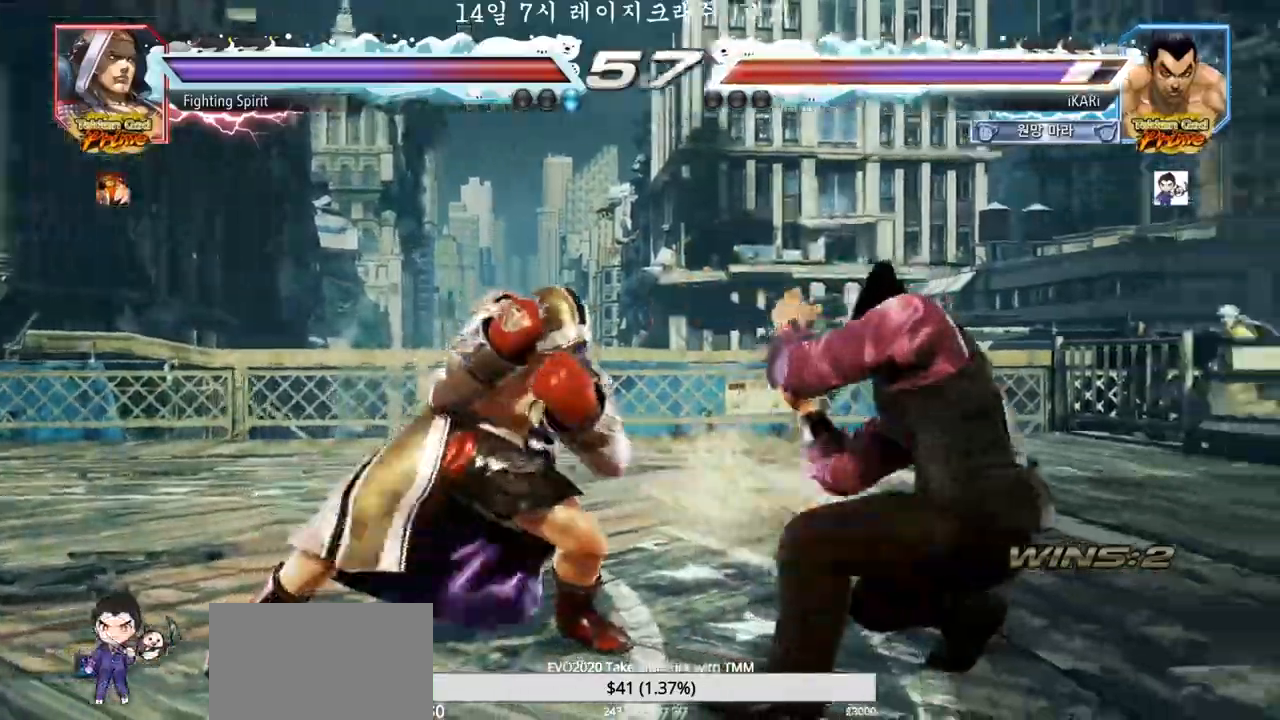
{"buttons": [], "left_stick": "center", "events": [[100, "left_stick", "center"], [367, "left_stick", "down"], [417, "left_stick", "center"]]}
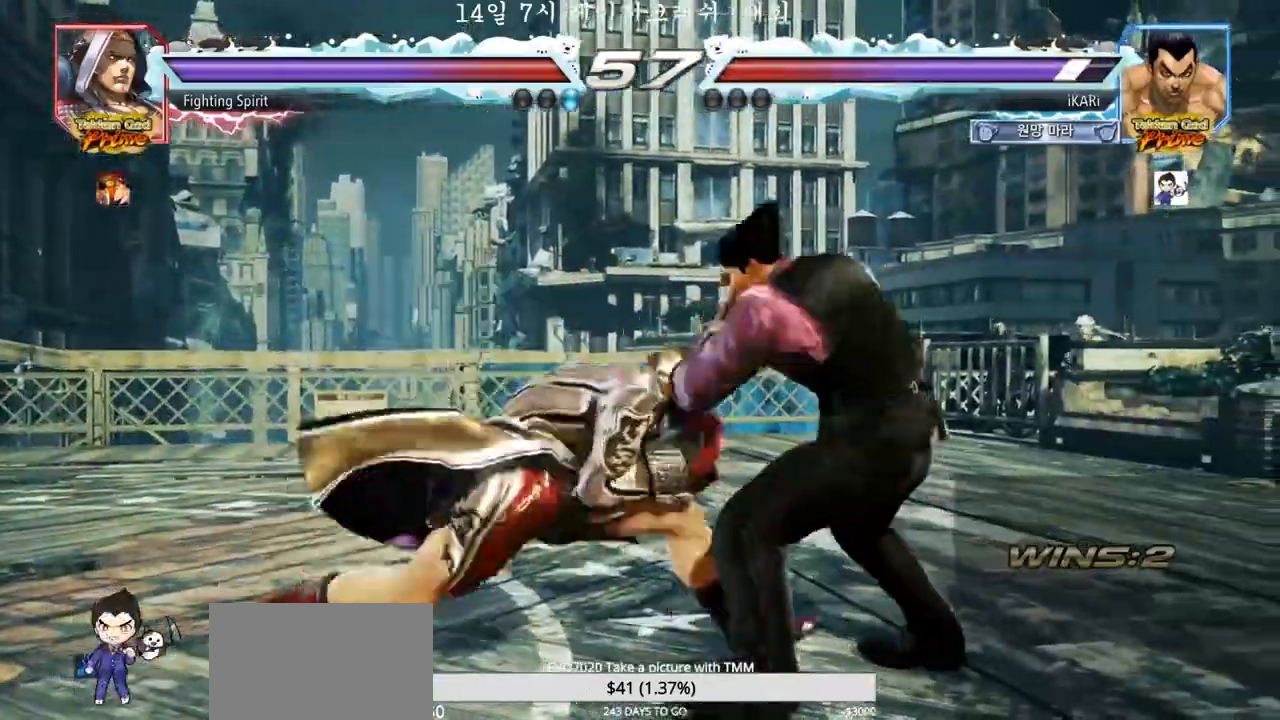
{"buttons": [], "left_stick": "down", "events": [[100, "left_stick", "right"], [167, "left_stick", "center"], [217, "left_stick", "right"], [400, "left_stick", "down"]]}
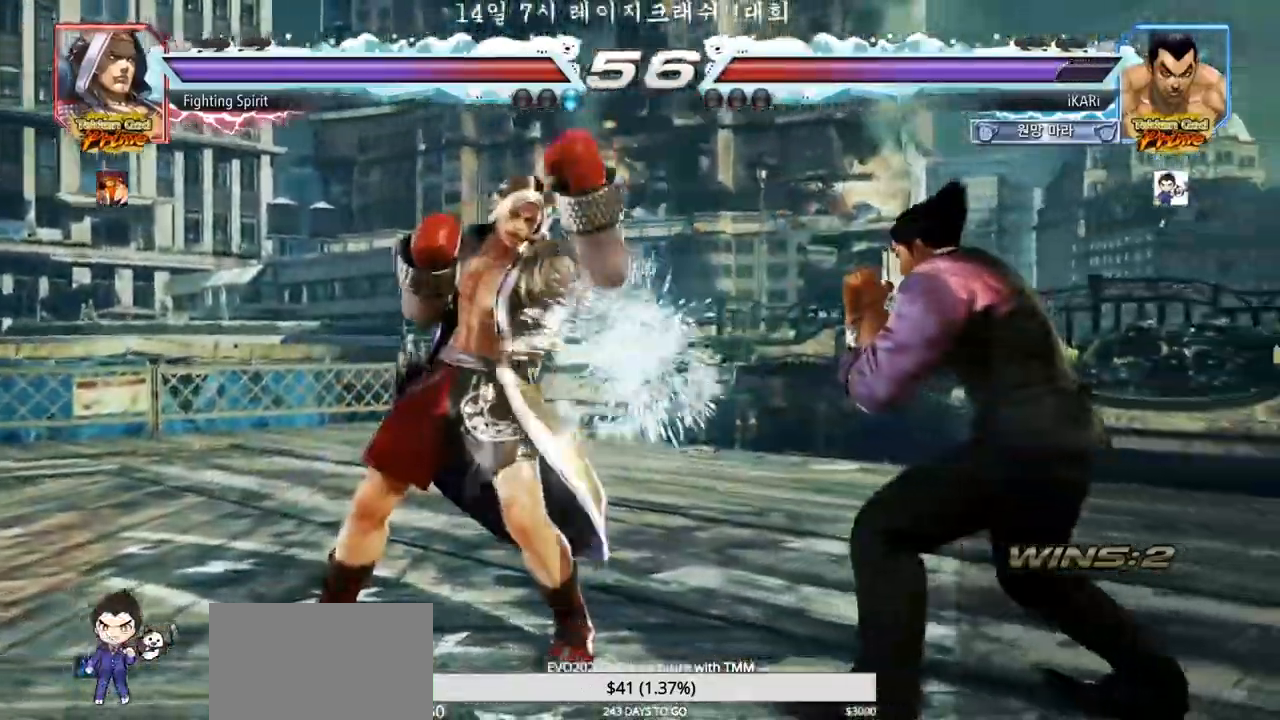
{"buttons": [], "left_stick": "center", "events": [[67, "left_stick", "center"], [217, "left_stick", "right"], [267, "left_stick", "center"], [317, "left_stick", "right"], [500, "left_stick", "center"]]}
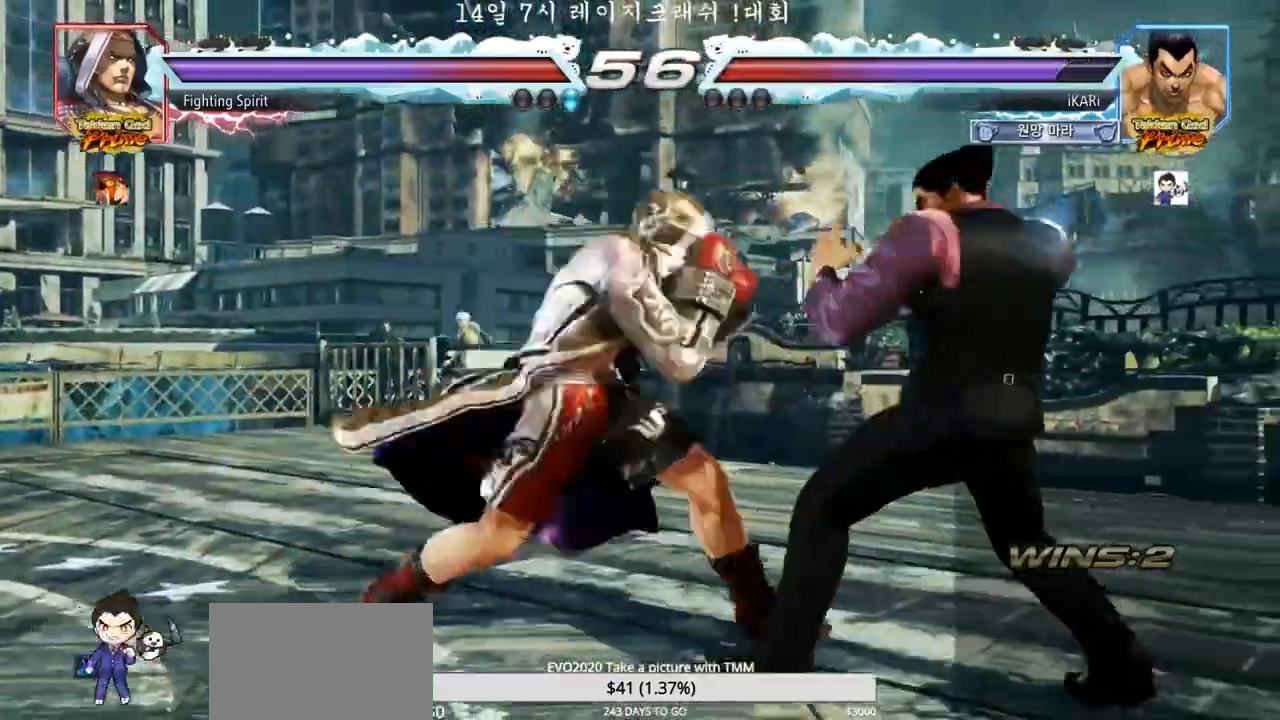
{"buttons": ["TRIANGLE"], "left_stick": "center", "events": [[67, "left_stick", "right"], [133, "left_stick", "center"], [183, "left_stick", "right"], [333, "left_stick", "center"], [400, "CIRCLE", "down"], [450, "CIRCLE", "up"], [500, "TRIANGLE", "down"]]}
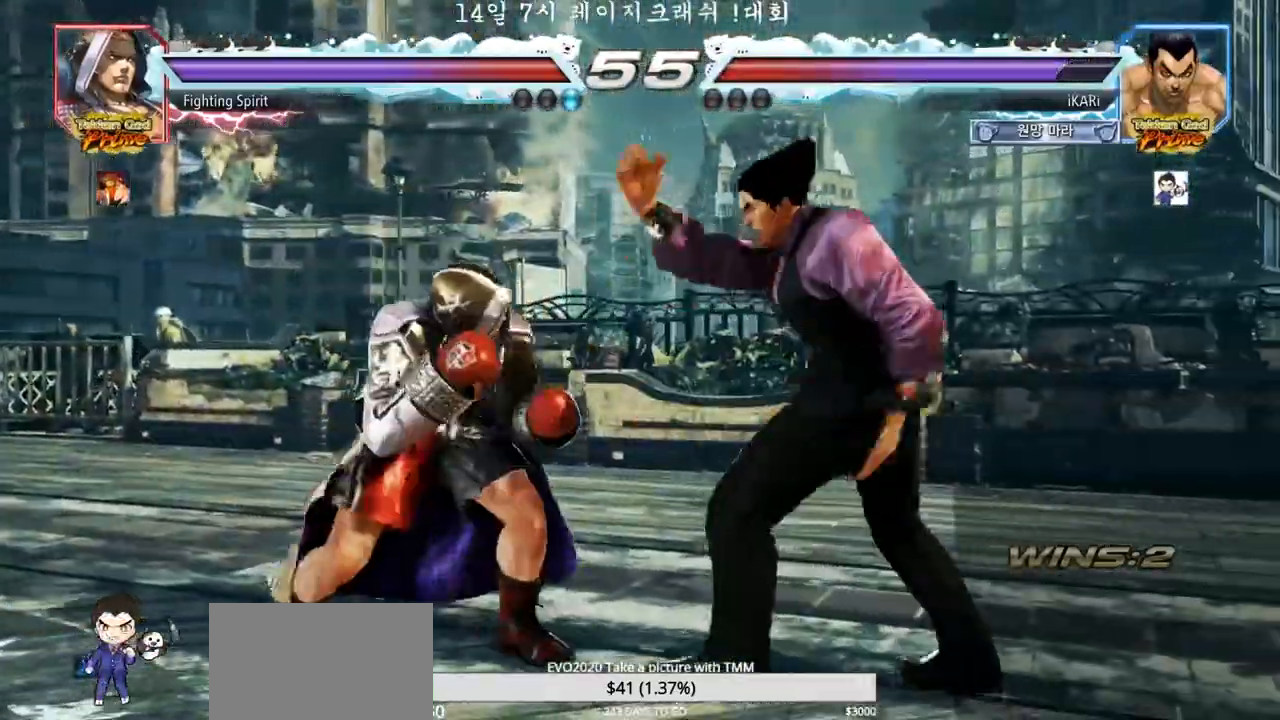
{"buttons": [], "left_stick": "center", "events": [[33, "TRIANGLE", "up"]]}
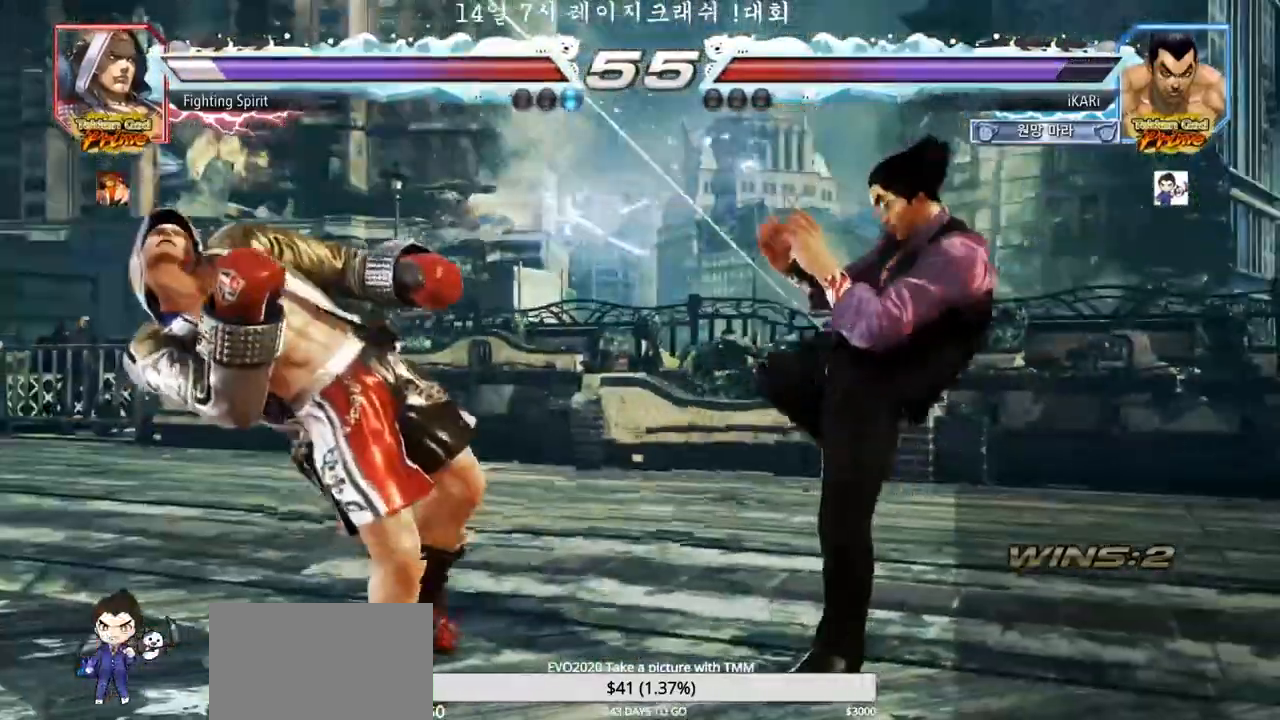
{"buttons": [], "left_stick": "center", "events": [[167, "left_stick", "left"], [217, "left_stick", "center"], [283, "CROSS", "down"], [333, "CROSS", "up"], [400, "SQUARE", "down"], [433, "SQUARE", "up"]]}
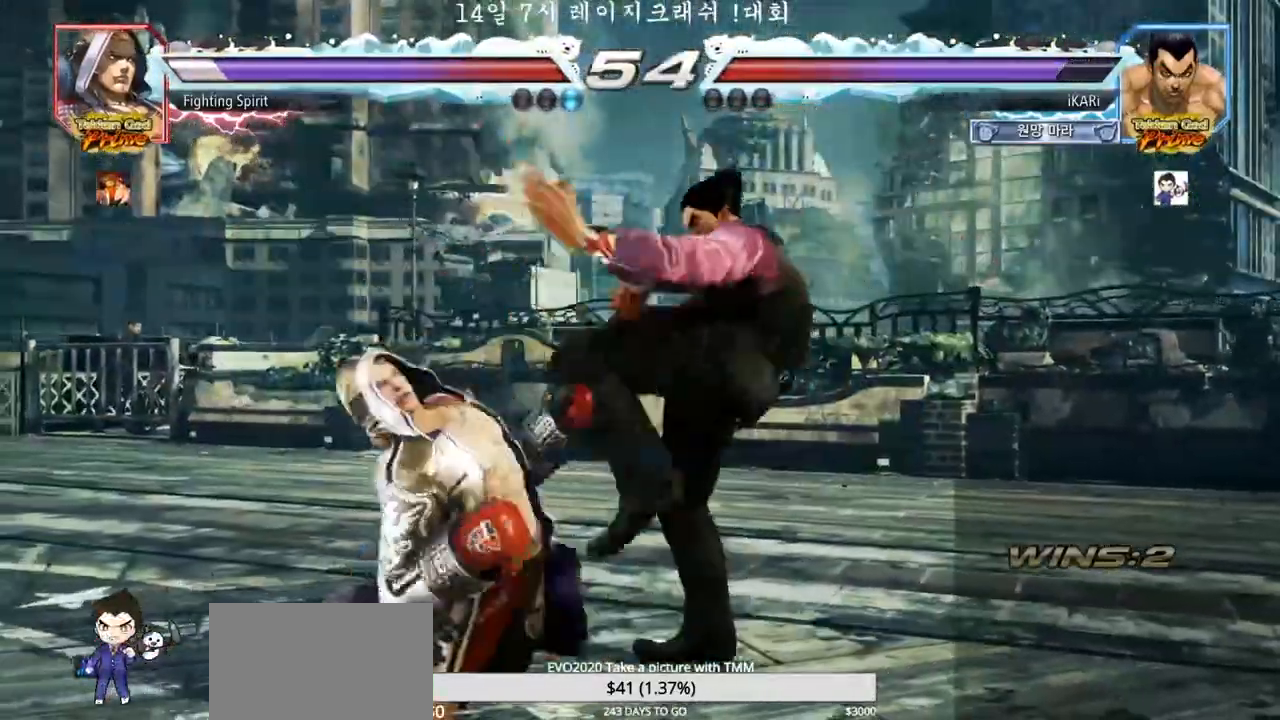
{"buttons": [], "left_stick": "center", "events": [[33, "CIRCLE", "down"], [100, "CIRCLE", "up"], [133, "CIRCLE", "down"], [167, "CIRCLE", "up"], [217, "CIRCLE", "down"], [283, "CIRCLE", "up"], [367, "TRIANGLE", "down"], [400, "TRIANGLE", "up"], [450, "TRIANGLE", "down"], [500, "TRIANGLE", "up"]]}
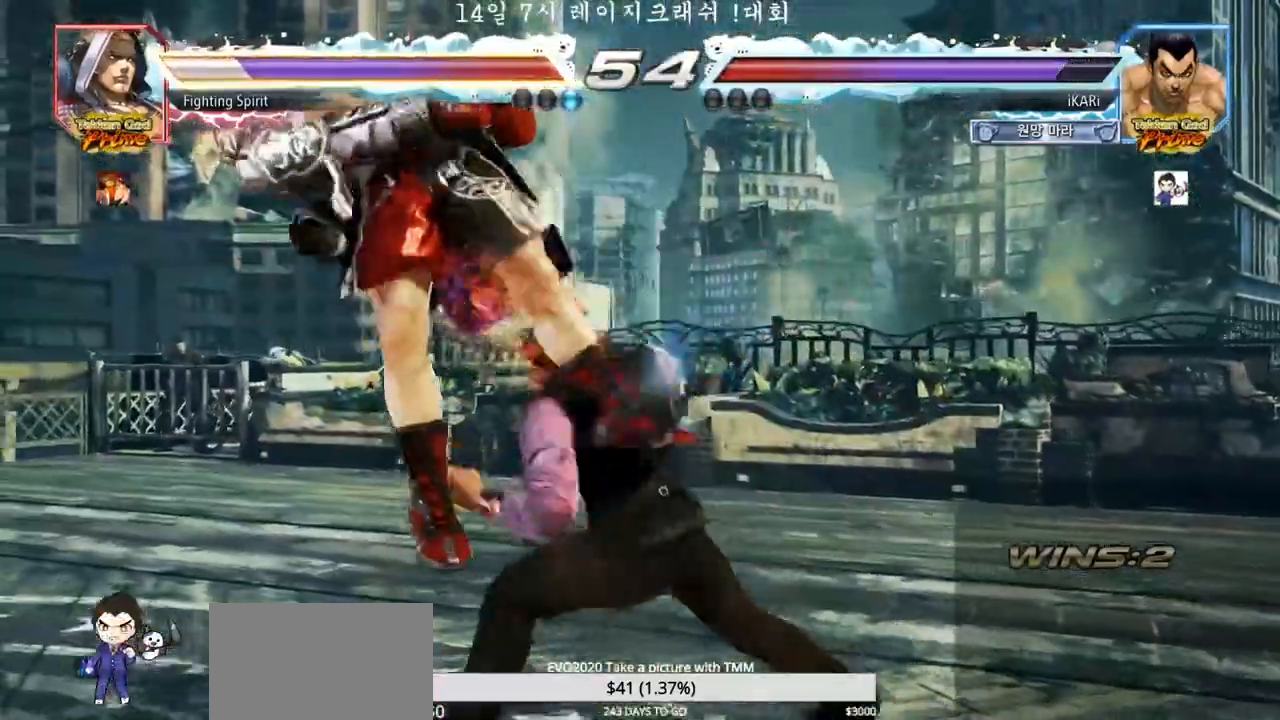
{"buttons": [], "left_stick": "center", "events": [[50, "TRIANGLE", "down"], [83, "TRIANGLE", "up"], [133, "TRIANGLE", "down"], [200, "TRIANGLE", "up"]]}
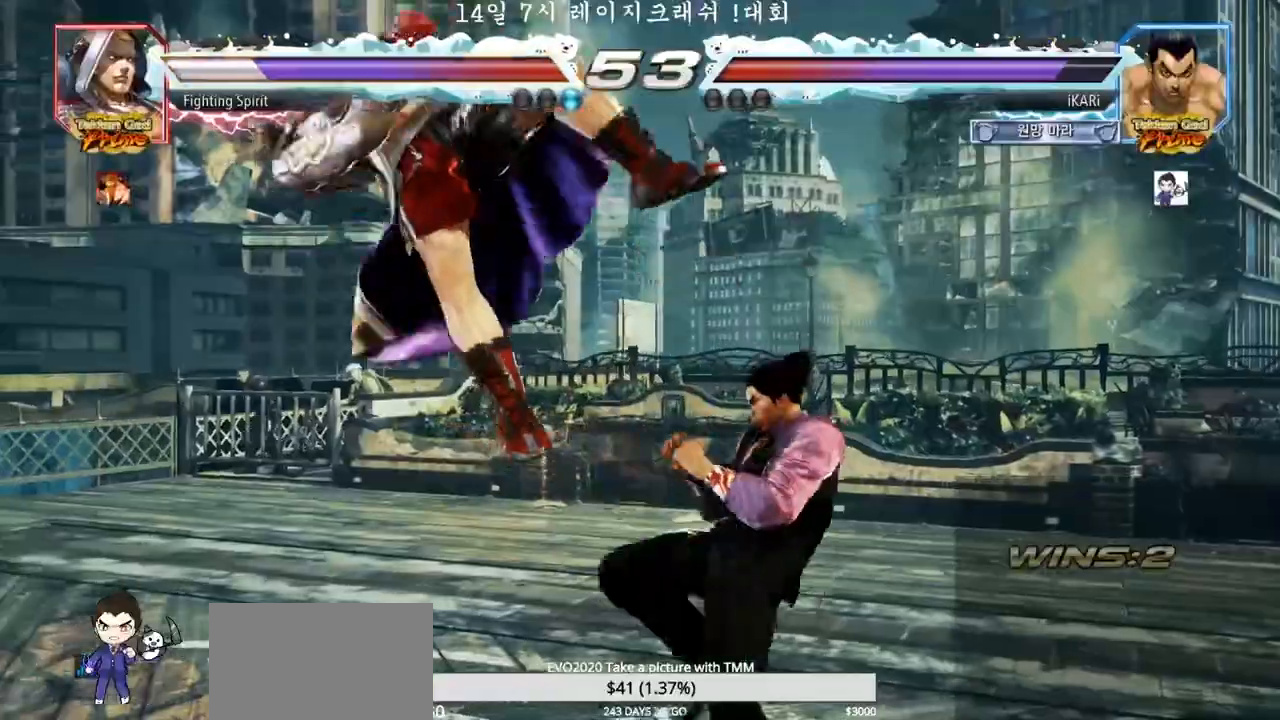
{"buttons": [], "left_stick": "left", "events": [[100, "left_stick", "left"], [150, "left_stick", "center"], [167, "SQUARE", "down"], [200, "SQUARE", "up"], [483, "left_stick", "left"]]}
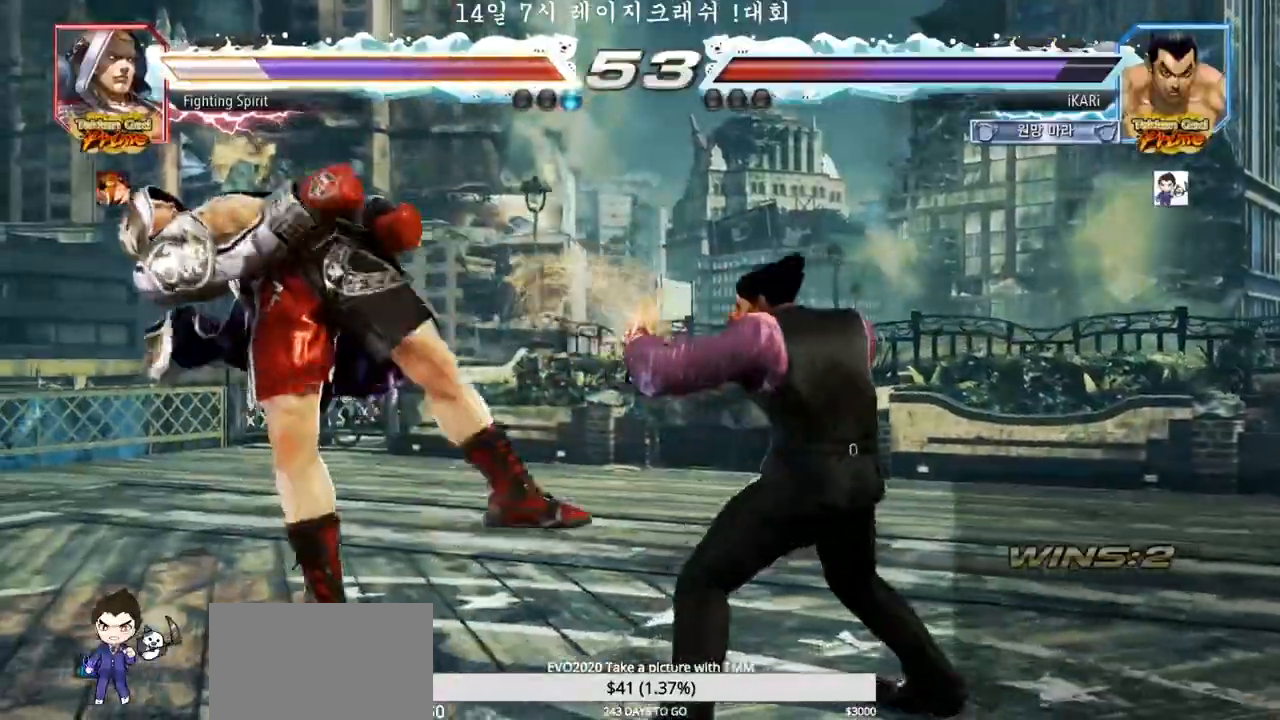
{"buttons": [], "left_stick": "right", "events": [[17, "left_stick", "center"], [117, "left_stick", "left"], [167, "left_stick", "center"], [233, "TRIANGLE", "down"], [233, "left_stick", "right"], [317, "TRIANGLE", "up"], [367, "SQUARE", "down"], [400, "SQUARE", "up"], [450, "SQUARE", "down"], [483, "SQUARE", "up"]]}
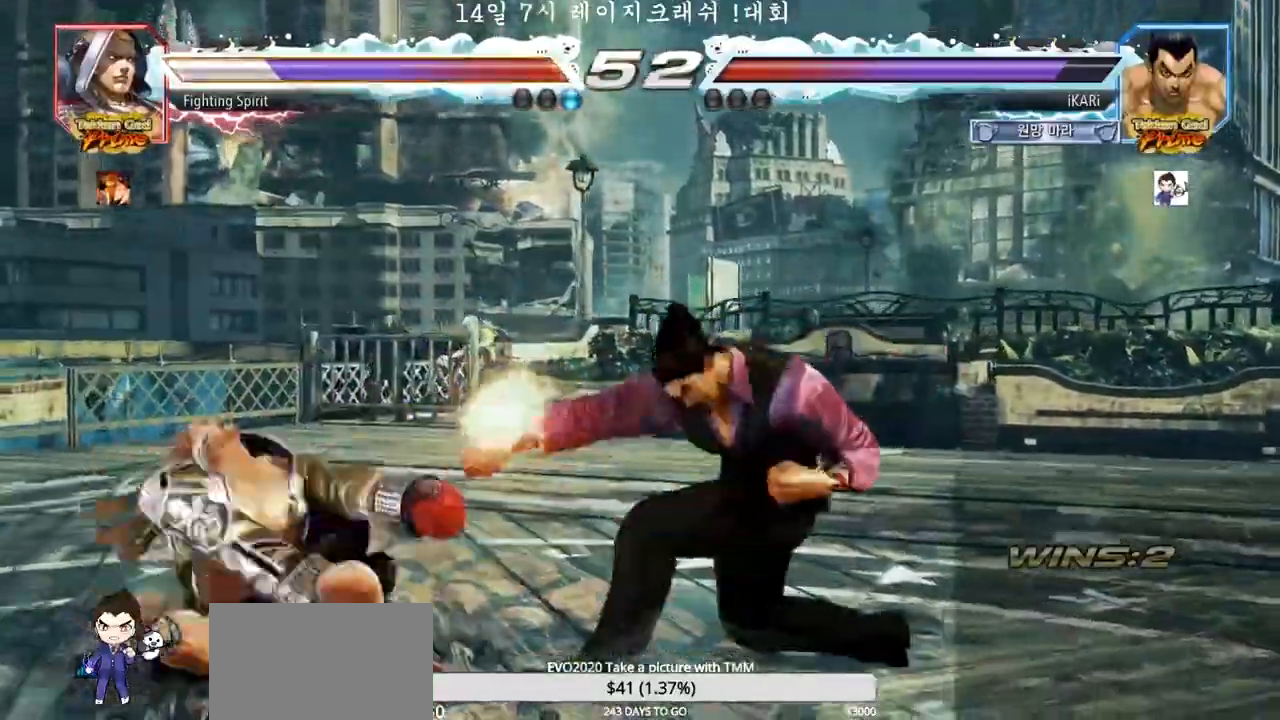
{"buttons": [], "left_stick": "right", "events": [[33, "SQUARE", "down"], [150, "SQUARE", "up"], [150, "TRIANGLE", "down"], [217, "TRIANGLE", "up"], [267, "TRIANGLE", "down"], [300, "TRIANGLE", "up"], [317, "TRIANGLE", "down"], [383, "TRIANGLE", "up"], [417, "TRIANGLE", "down"], [467, "TRIANGLE", "up"]]}
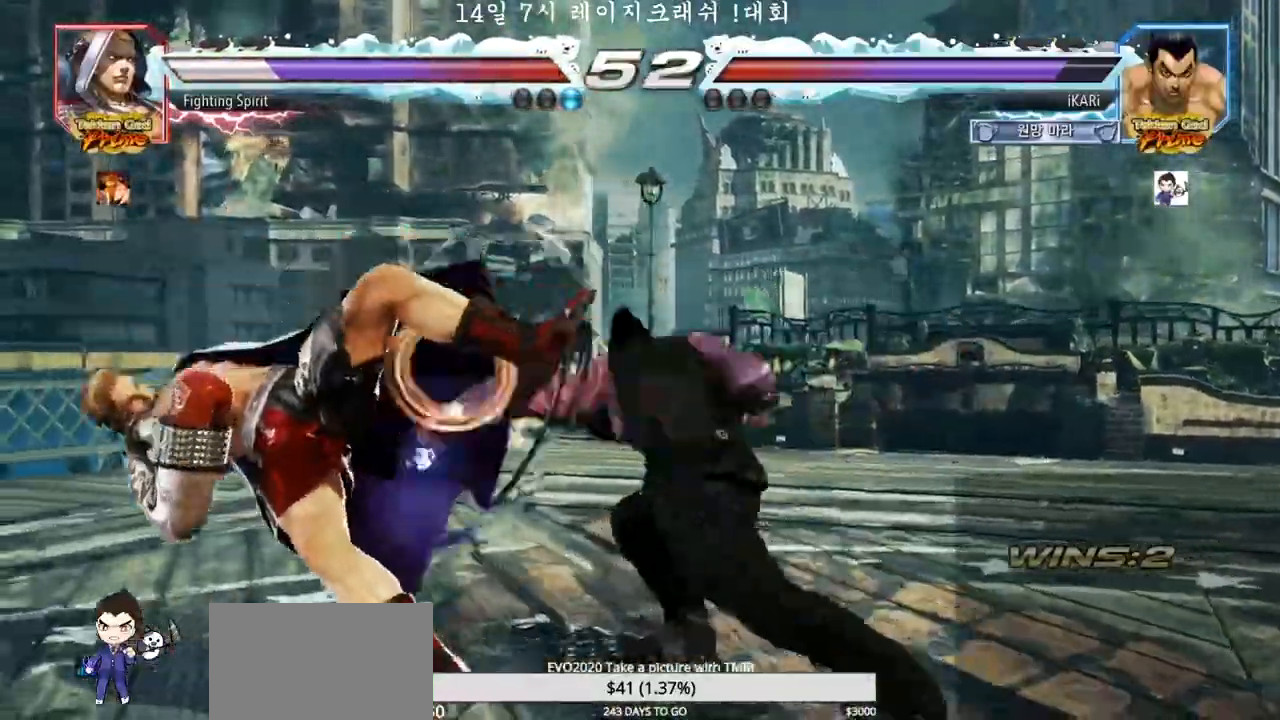
{"buttons": [], "left_stick": "center", "events": [[17, "TRIANGLE", "down"], [67, "left_stick", "center"], [133, "TRIANGLE", "up"], [450, "left_stick", "left"], [500, "left_stick", "center"]]}
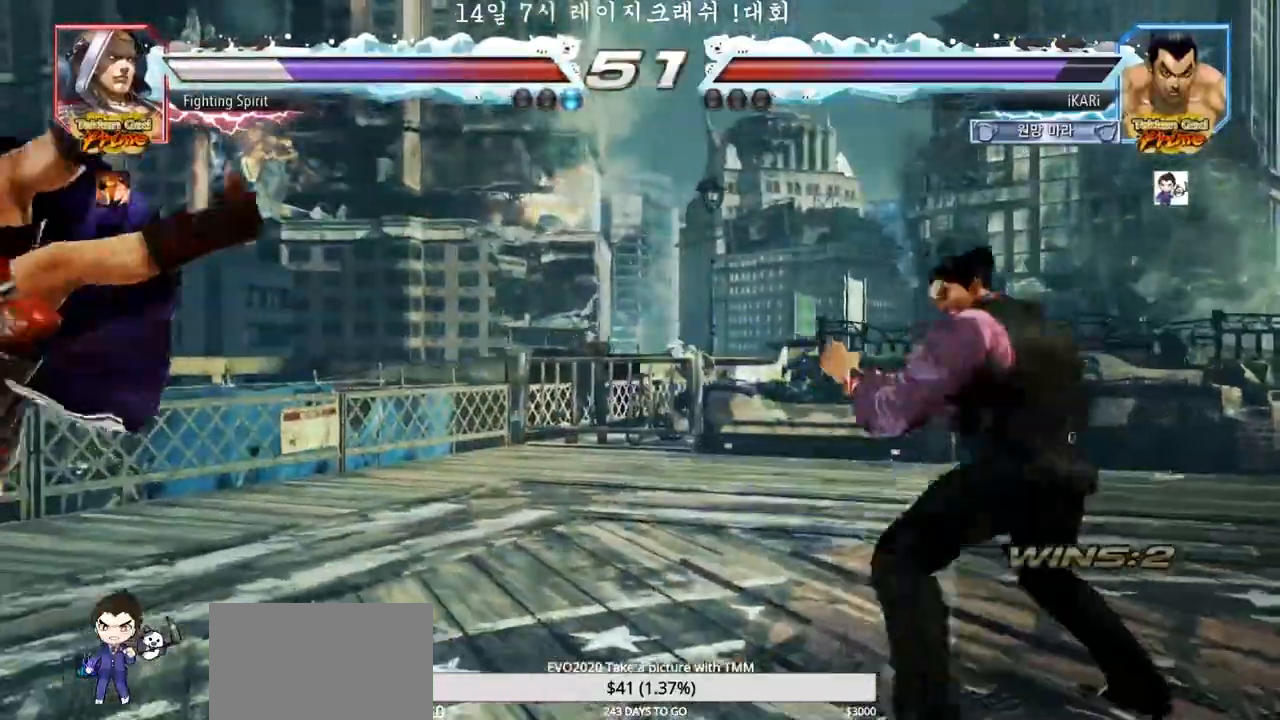
{"buttons": [], "left_stick": "down-left", "events": [[33, "left_stick", "down-left"], [167, "left_stick", "left"], [383, "left_stick", "down-left"], [400, "SQUARE", "down"], [467, "SQUARE", "up"]]}
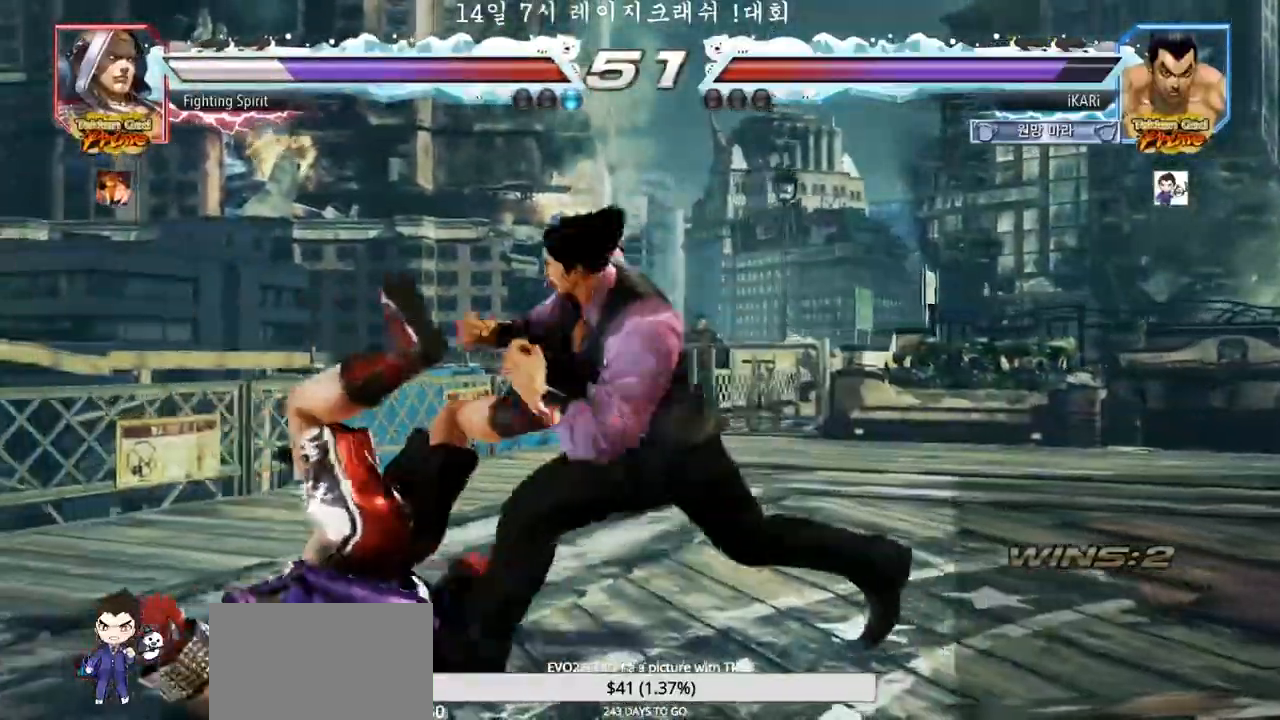
{"buttons": [], "left_stick": "left", "events": [[33, "left_stick", "left"], [150, "TRIANGLE", "down"], [283, "TRIANGLE", "up"], [317, "TRIANGLE", "down"], [367, "TRIANGLE", "up"], [417, "TRIANGLE", "down"], [467, "TRIANGLE", "up"]]}
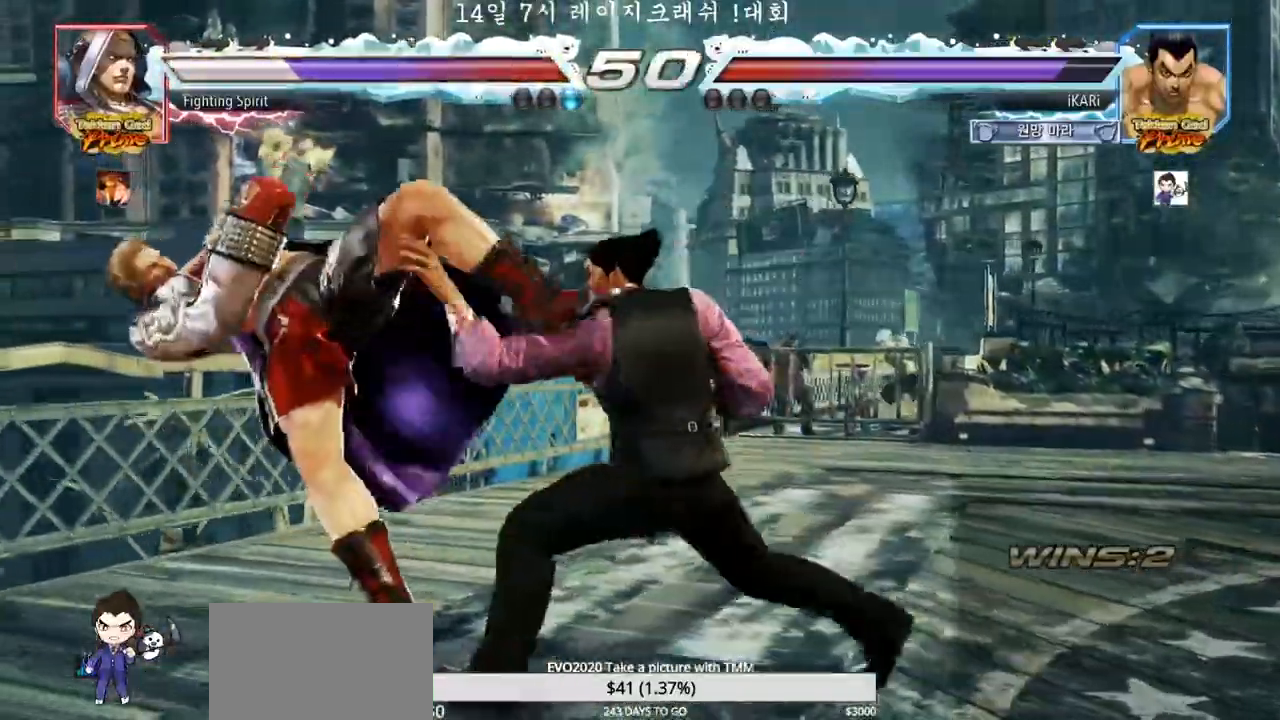
{"buttons": [], "left_stick": "left", "events": [[17, "TRIANGLE", "down"], [83, "TRIANGLE", "up"], [167, "left_stick", "center"], [483, "left_stick", "left"]]}